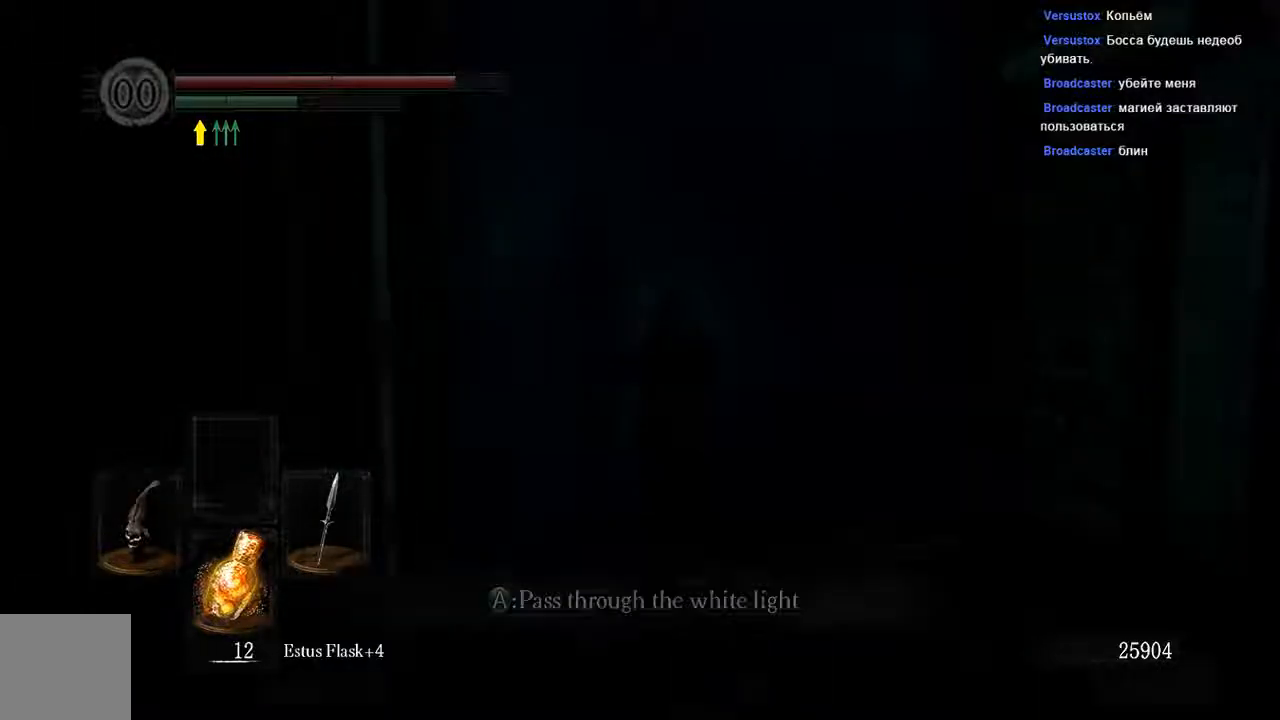
Gameplay with a controller (Xbox layout); each line is a JSON object with the inputs held at the frame after it. "events" lists button and stick changes between this image and that frame as [ms after this image, input, new state], when the widget could be followed in between. Not read: L3.
{"buttons": [], "left_stick": "up", "right_stick": "center", "events": [[250, "B", "up"]]}
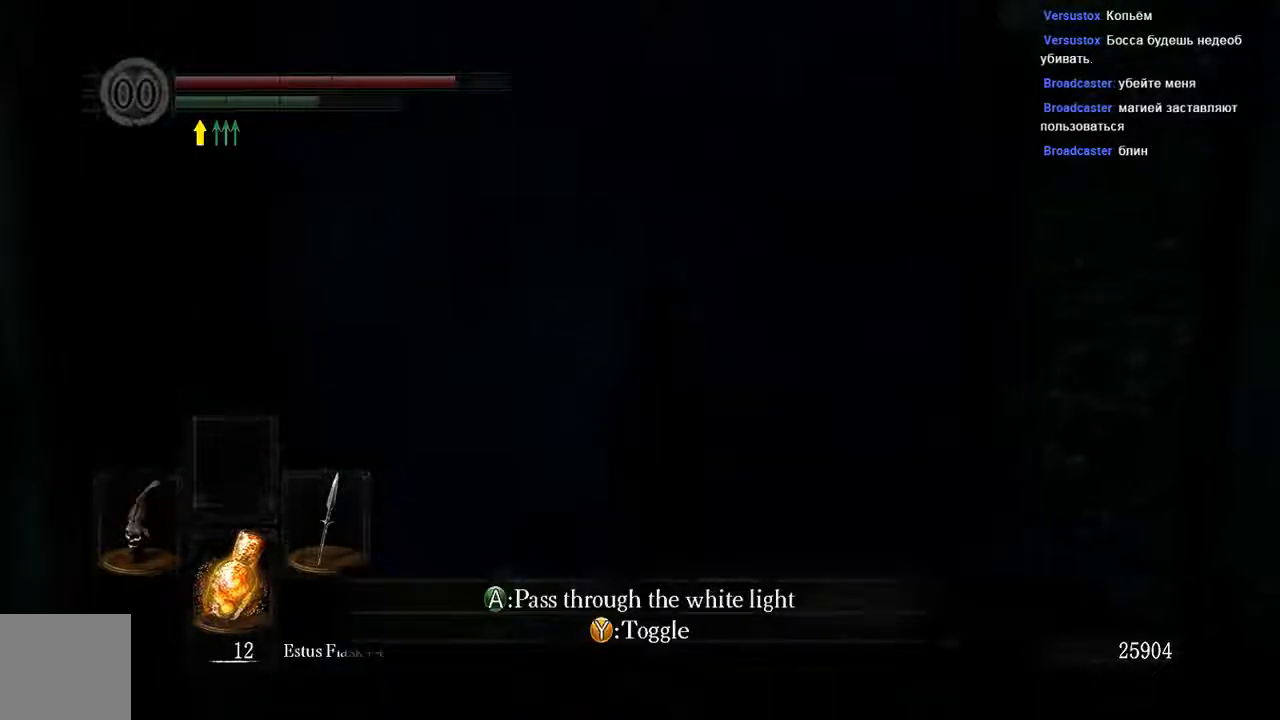
{"buttons": [], "left_stick": "center", "right_stick": "center", "events": [[83, "left_stick", "center"]]}
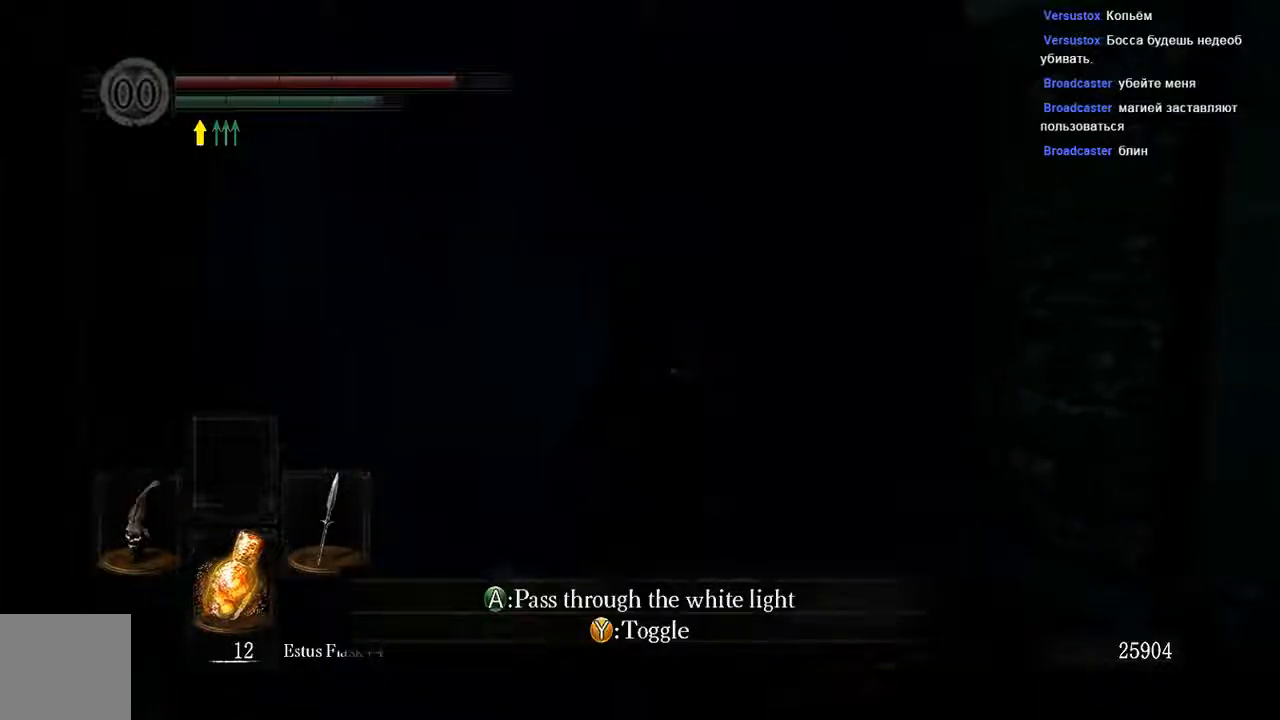
{"buttons": [], "left_stick": "up-left", "right_stick": "center", "events": [[167, "left_stick", "up-left"]]}
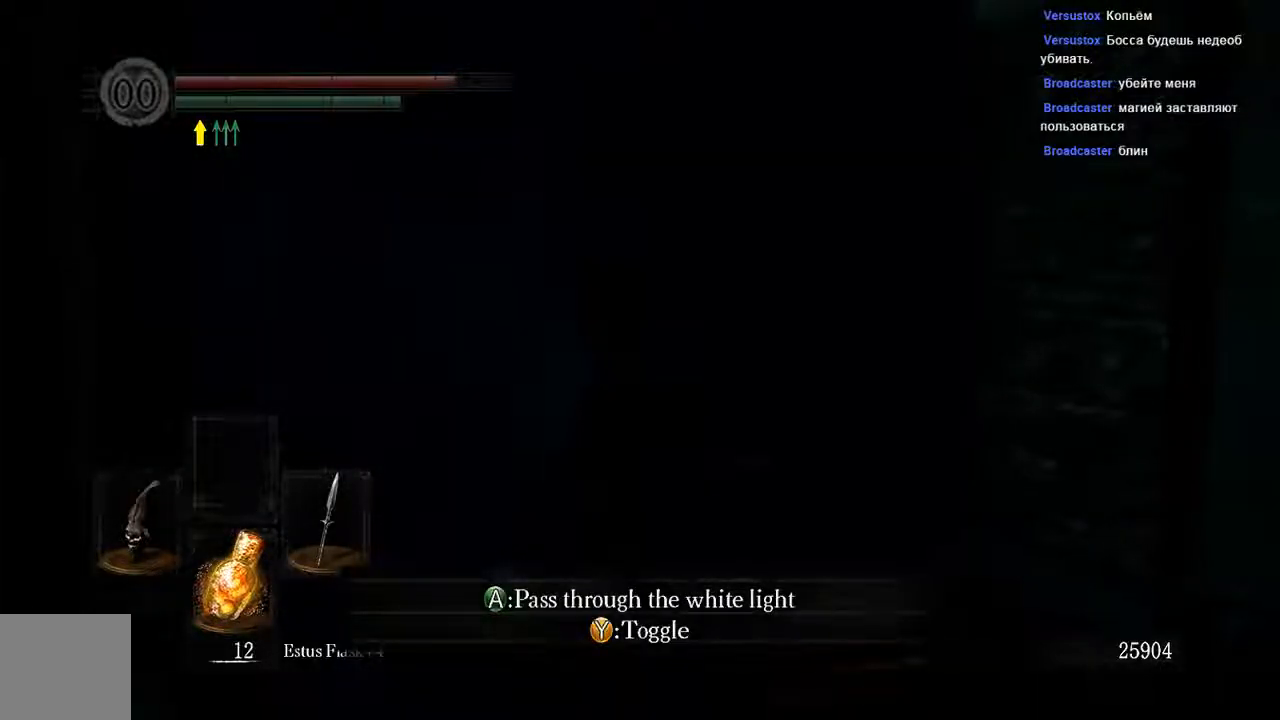
{"buttons": ["A"], "left_stick": "center", "right_stick": "center", "events": [[100, "left_stick", "center"], [467, "A", "down"]]}
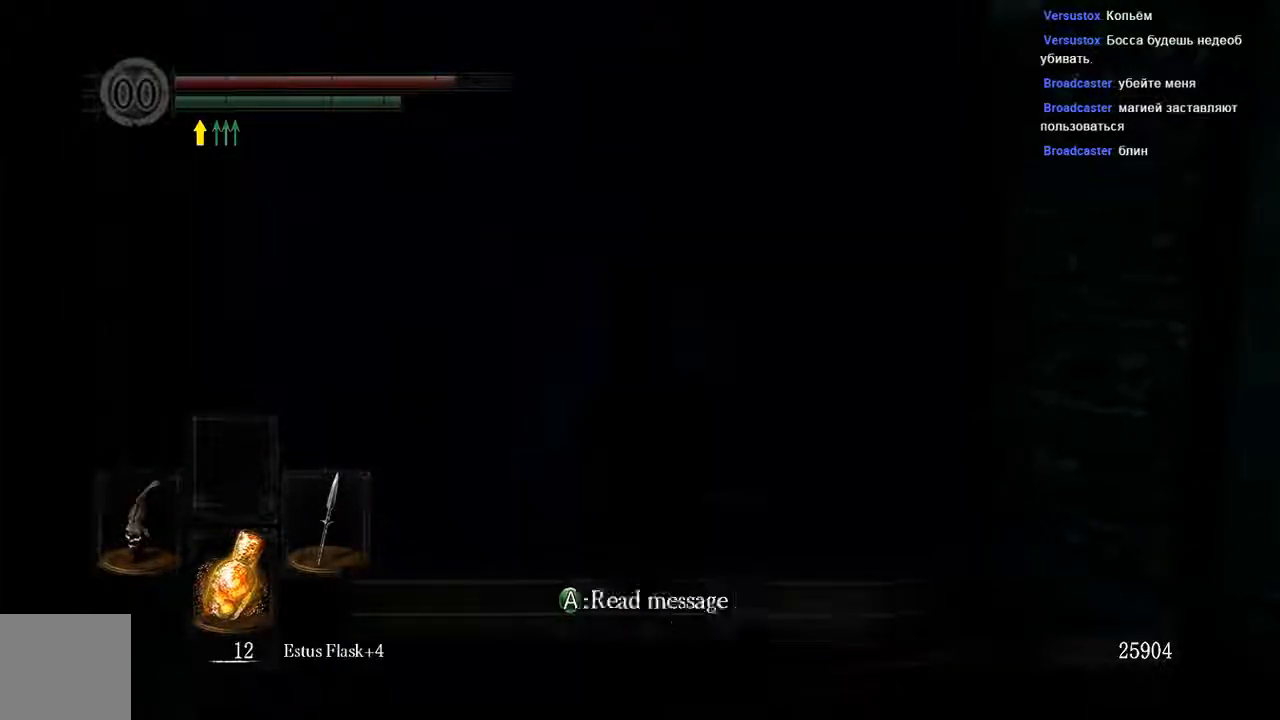
{"buttons": [], "left_stick": "center", "right_stick": "center", "events": [[133, "A", "up"]]}
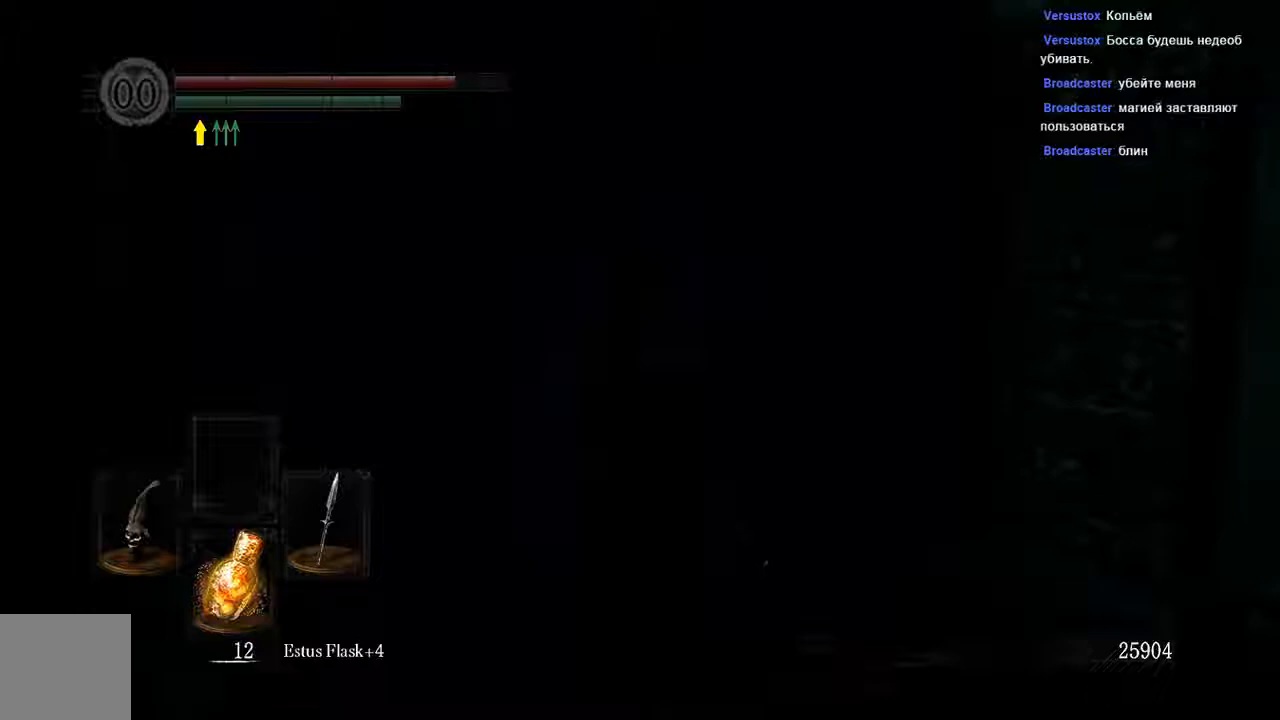
{"buttons": [], "left_stick": "center", "right_stick": "center", "events": []}
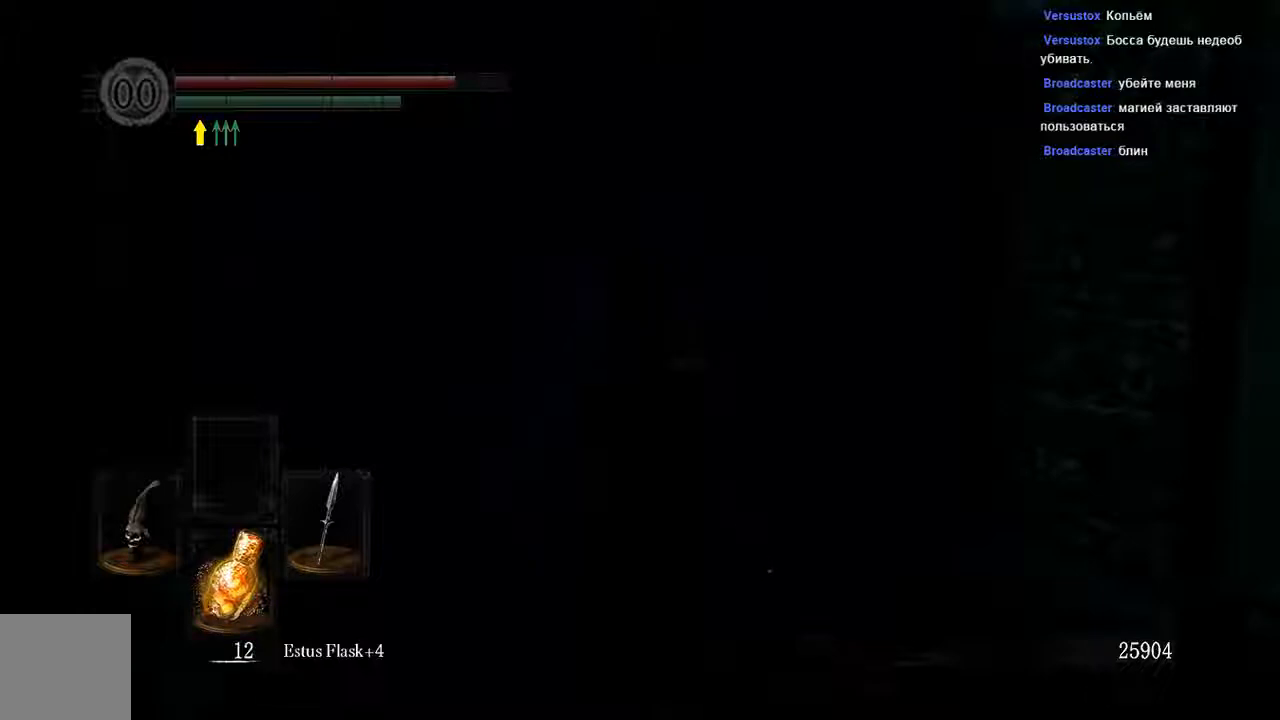
{"buttons": [], "left_stick": "center", "right_stick": "center", "events": []}
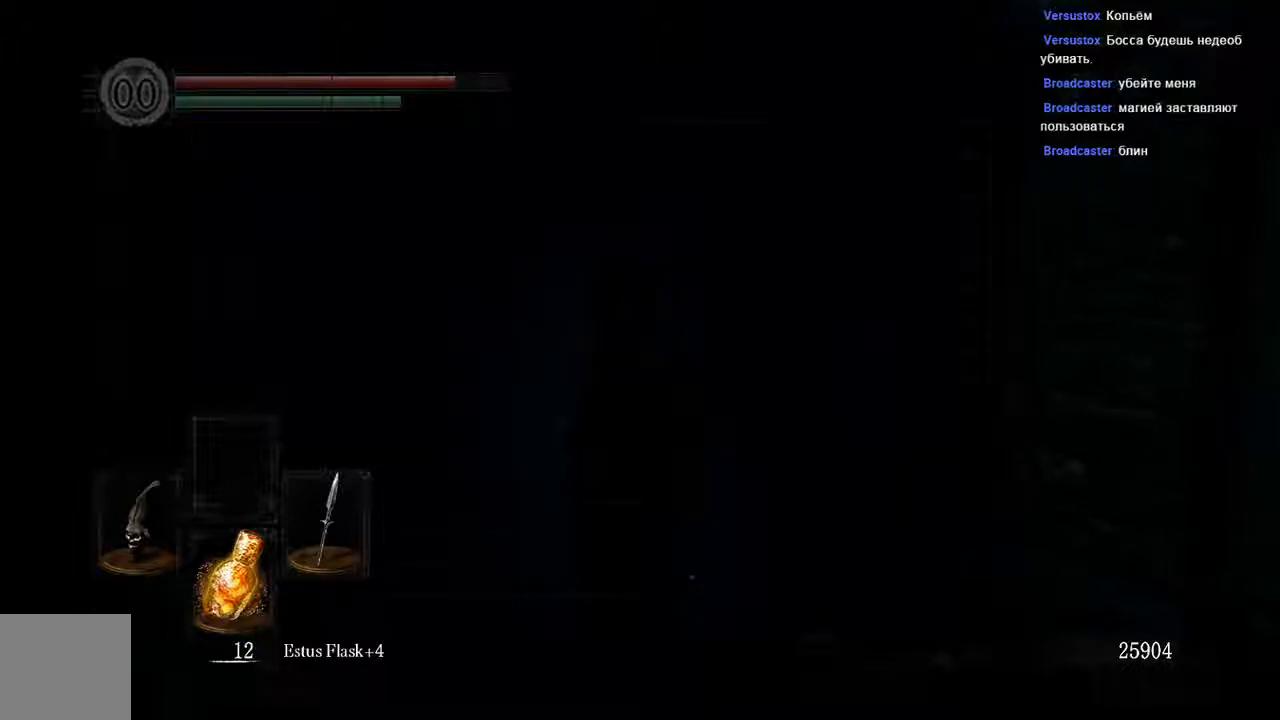
{"buttons": [], "left_stick": "center", "right_stick": "center", "events": []}
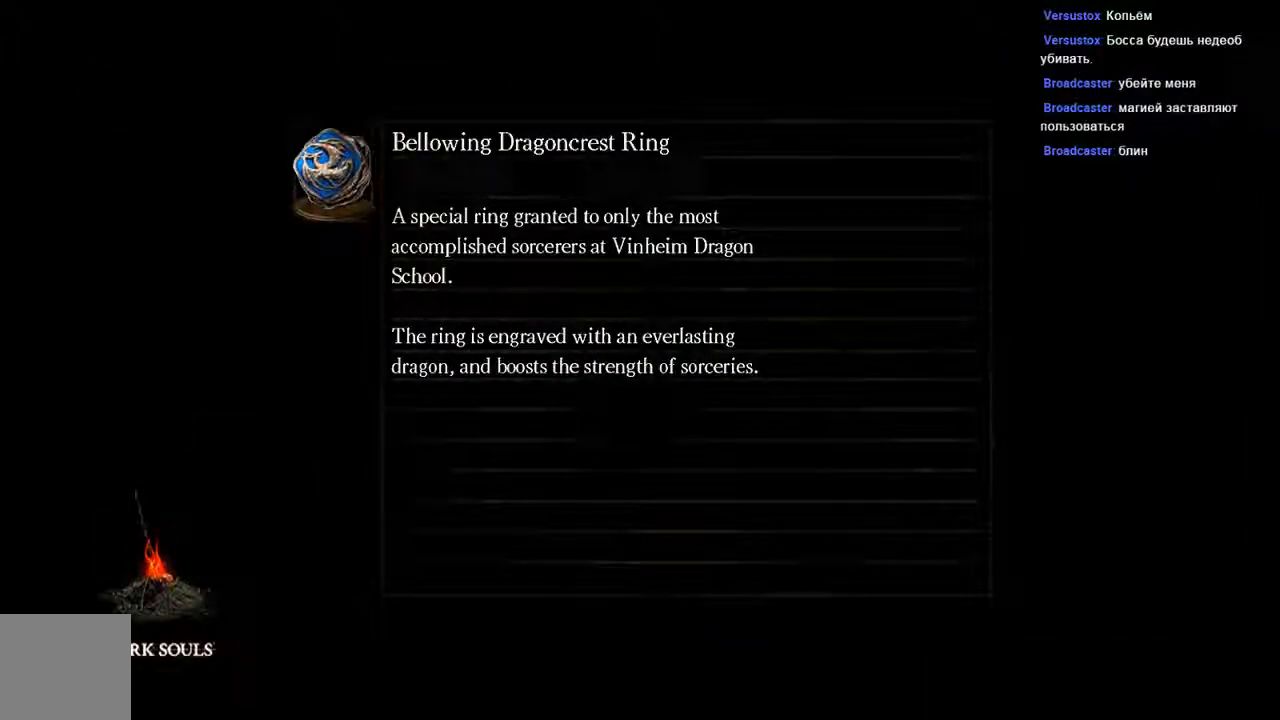
{"buttons": [], "left_stick": "center", "right_stick": "center", "events": []}
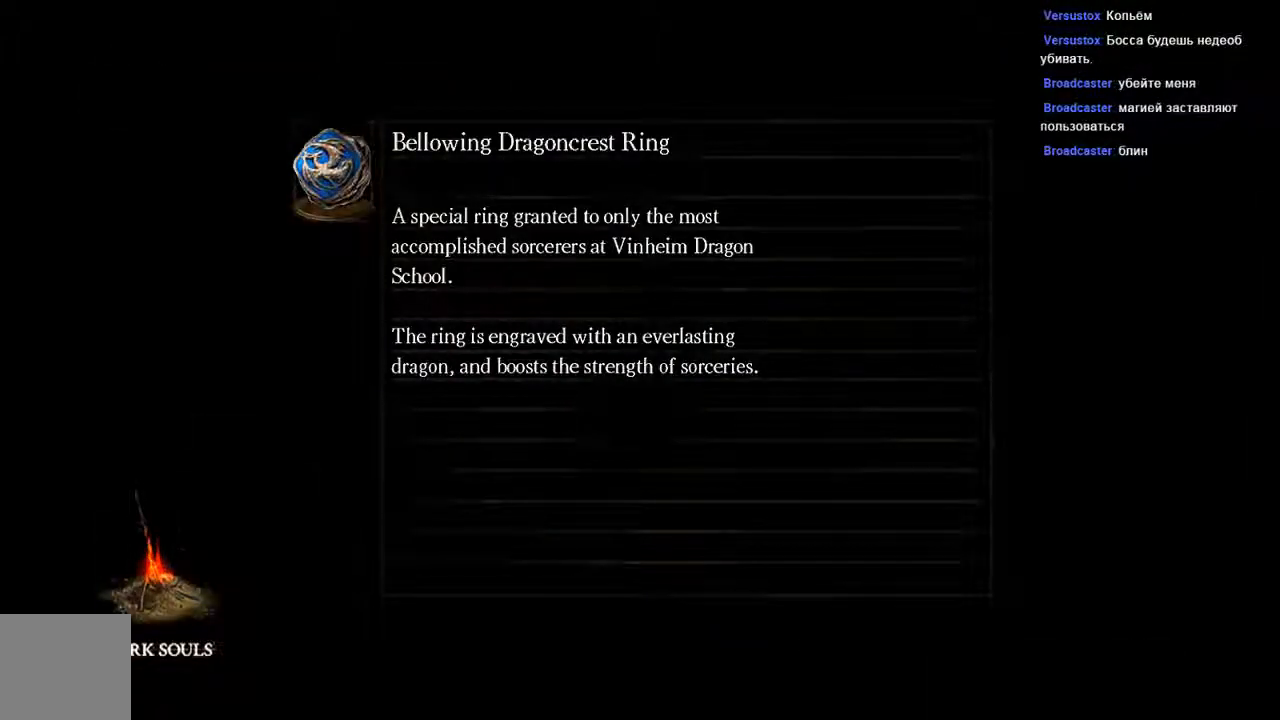
{"buttons": [], "left_stick": "center", "right_stick": "center", "events": []}
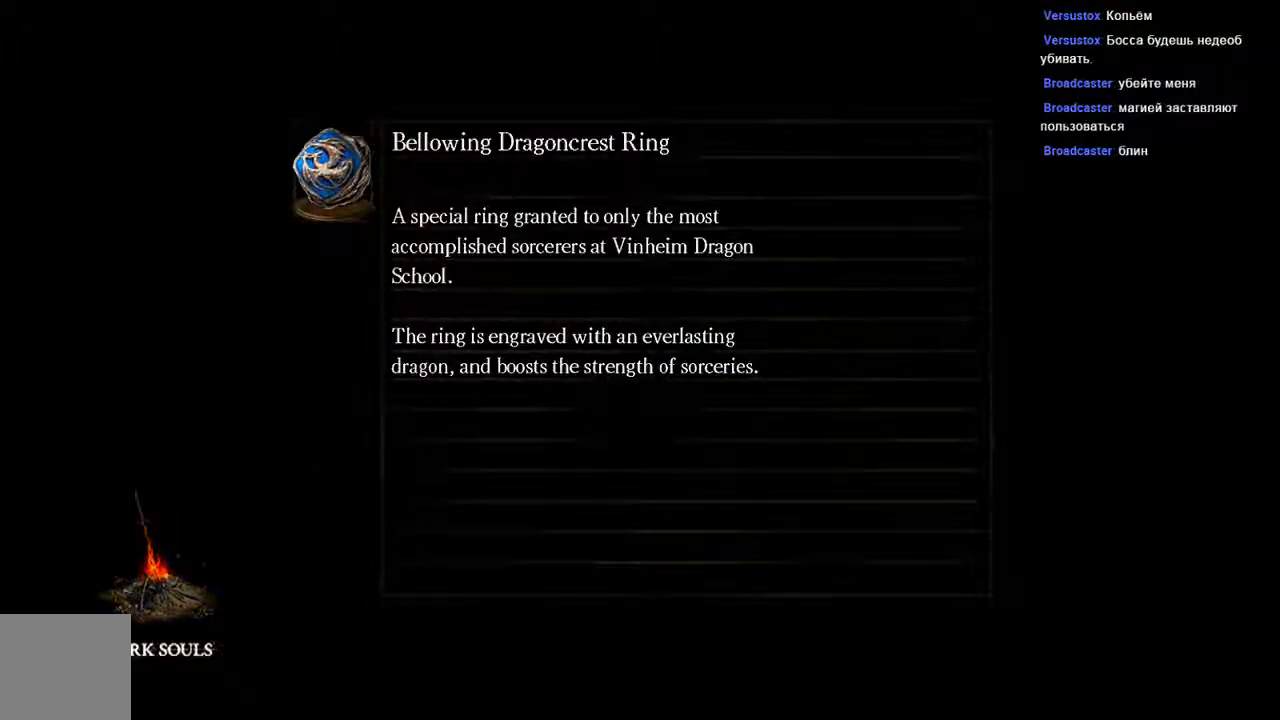
{"buttons": [], "left_stick": "center", "right_stick": "center", "events": []}
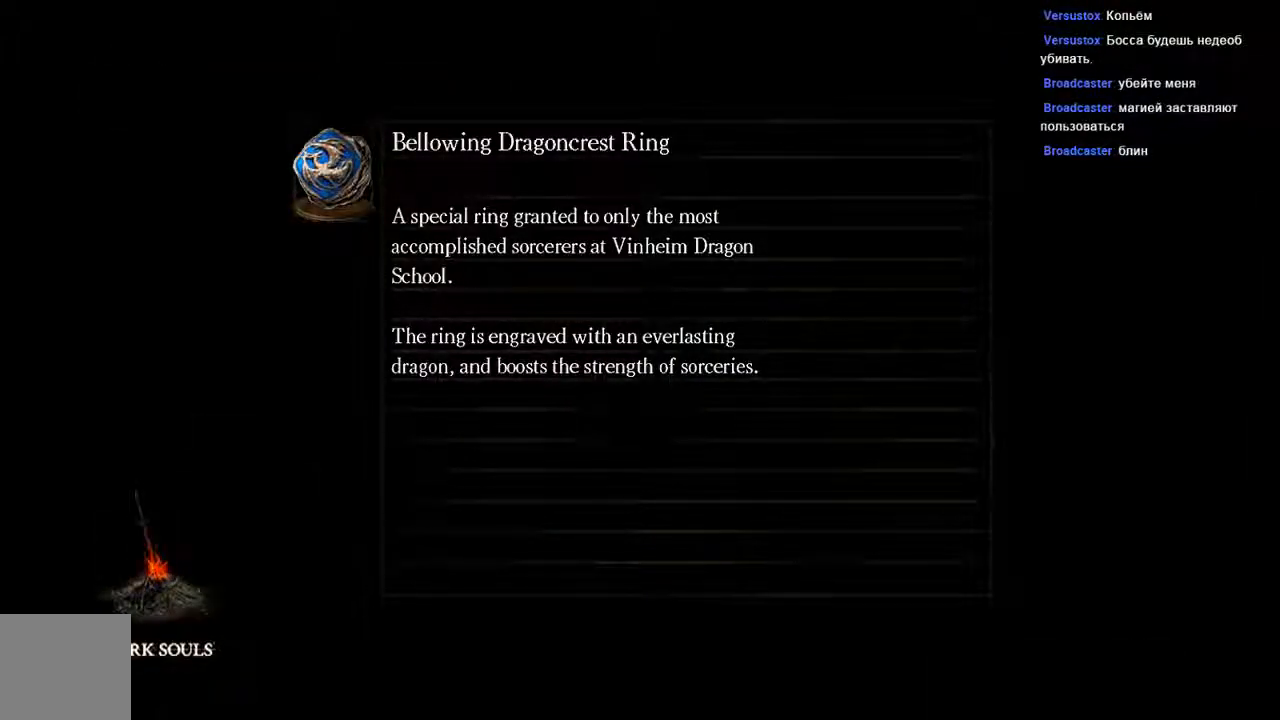
{"buttons": [], "left_stick": "center", "right_stick": "center", "events": []}
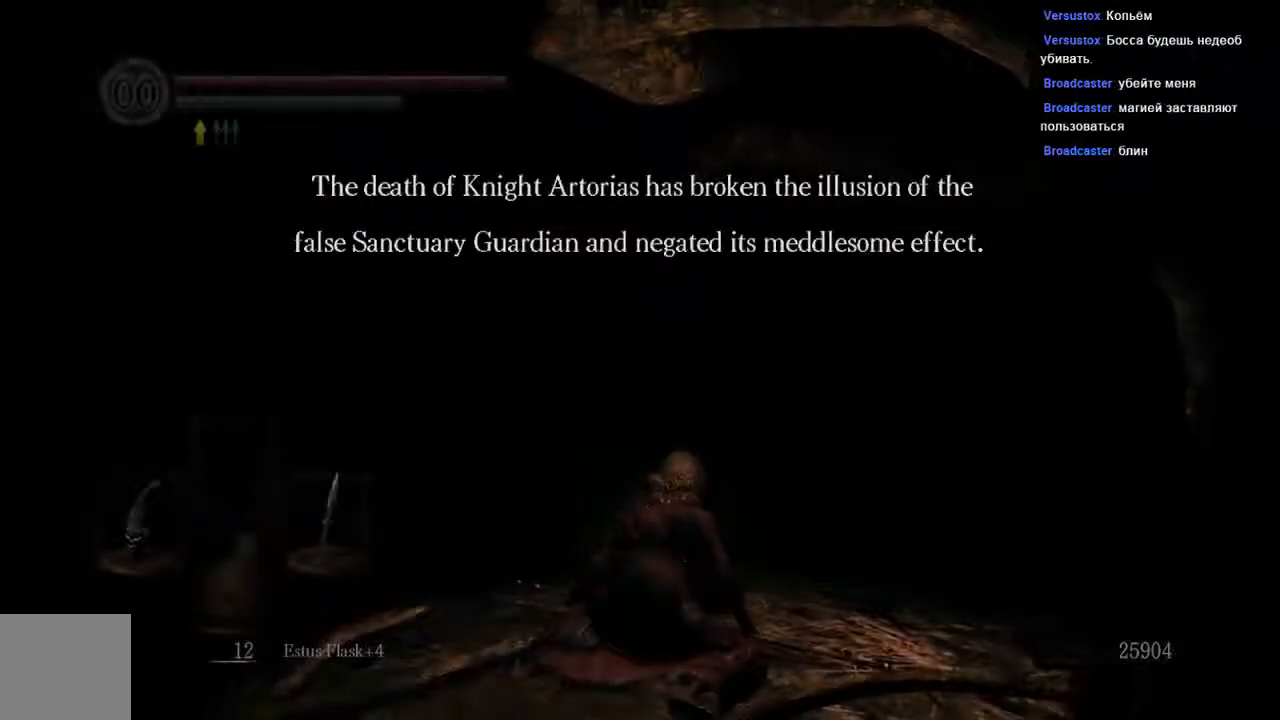
{"buttons": [], "left_stick": "center", "right_stick": "center", "events": []}
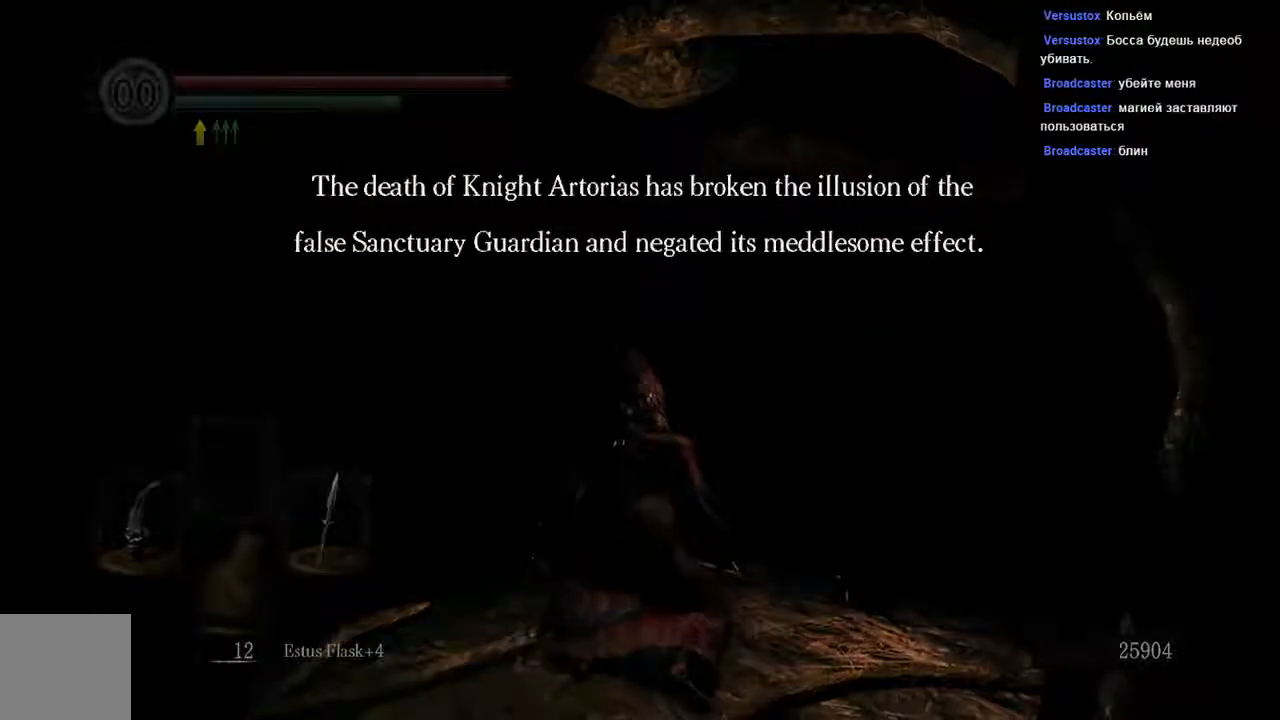
{"buttons": [], "left_stick": "center", "right_stick": "center", "events": []}